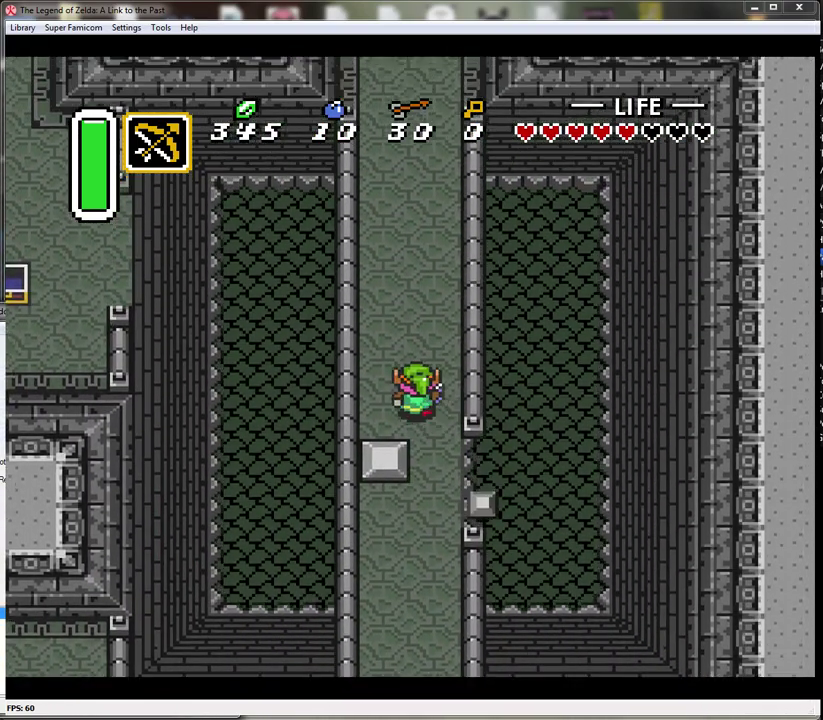
Gameplay with a controller (Nintendo layout); each line is a JSON object with the inputs held at the frame after it. "events" lists button and stick changes between this image and that frame as [ms after this image, input, new state], when the widget could be followed in between. Not read: L3 R3.
{"buttons": ["A"], "events": [[50, "DPAD_LEFT", "up"], [117, "A", "down"], [150, "DPAD_UP", "up"]]}
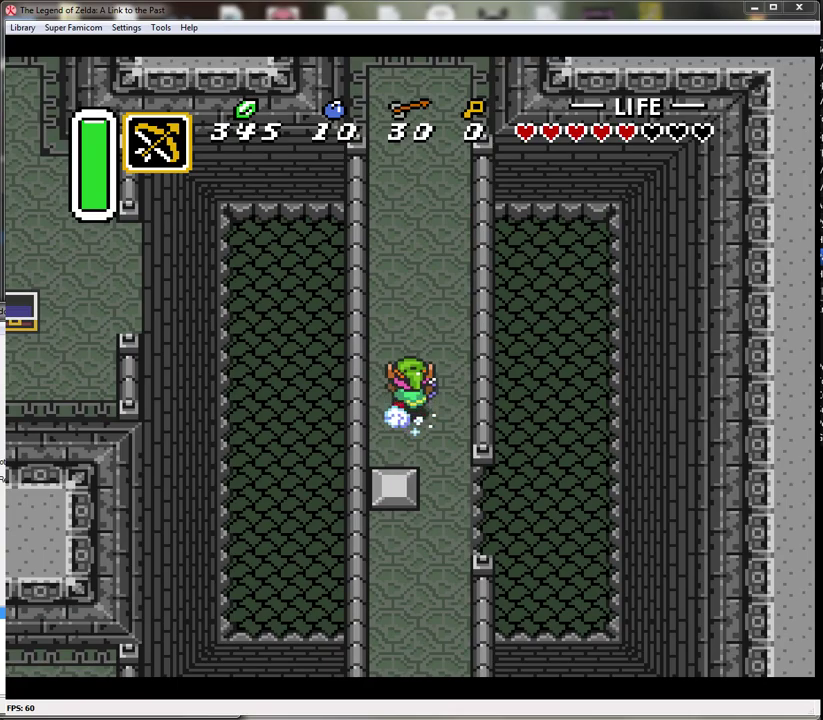
{"buttons": ["A"], "events": []}
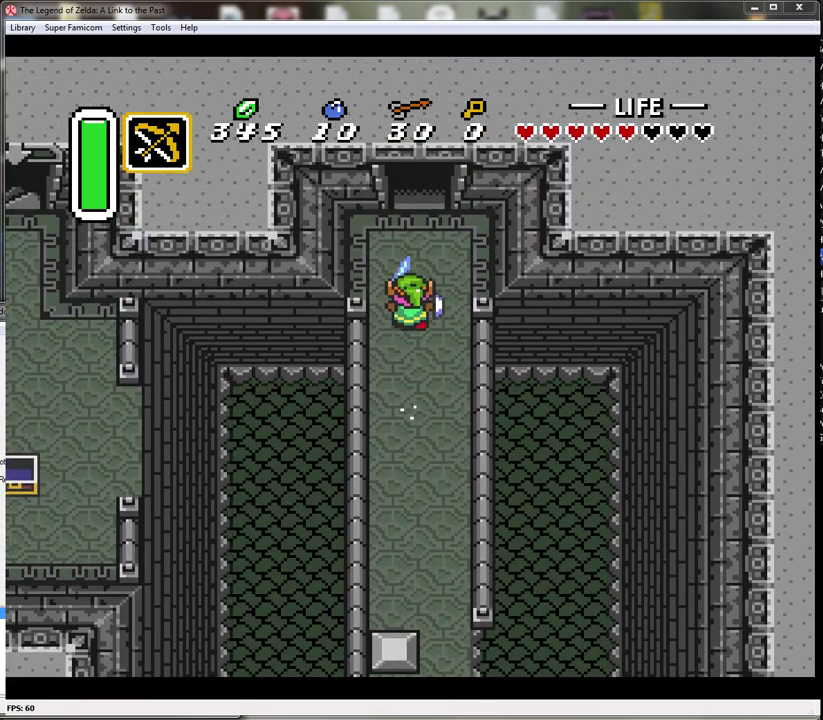
{"buttons": ["A"], "events": []}
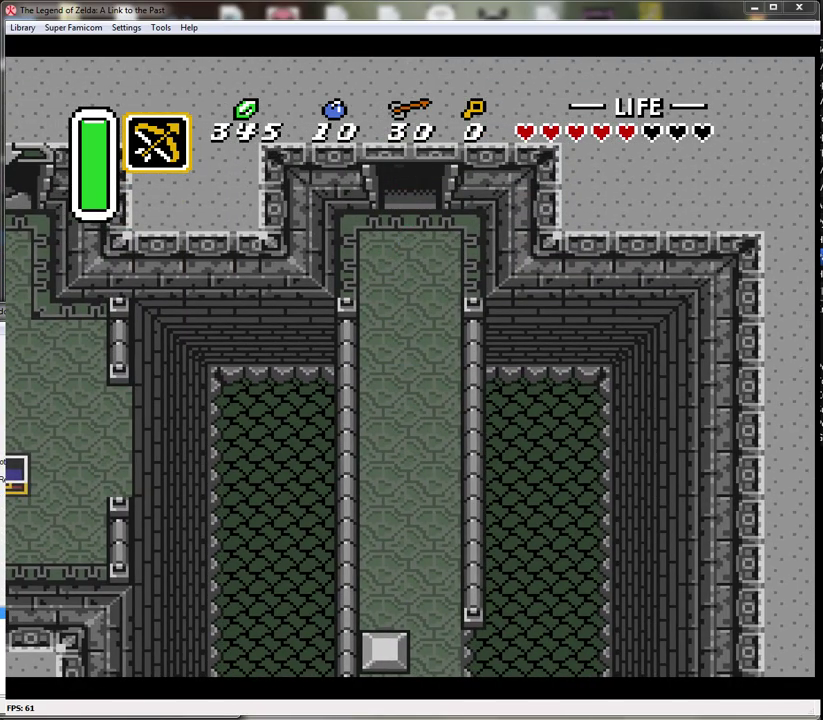
{"buttons": ["A"], "events": []}
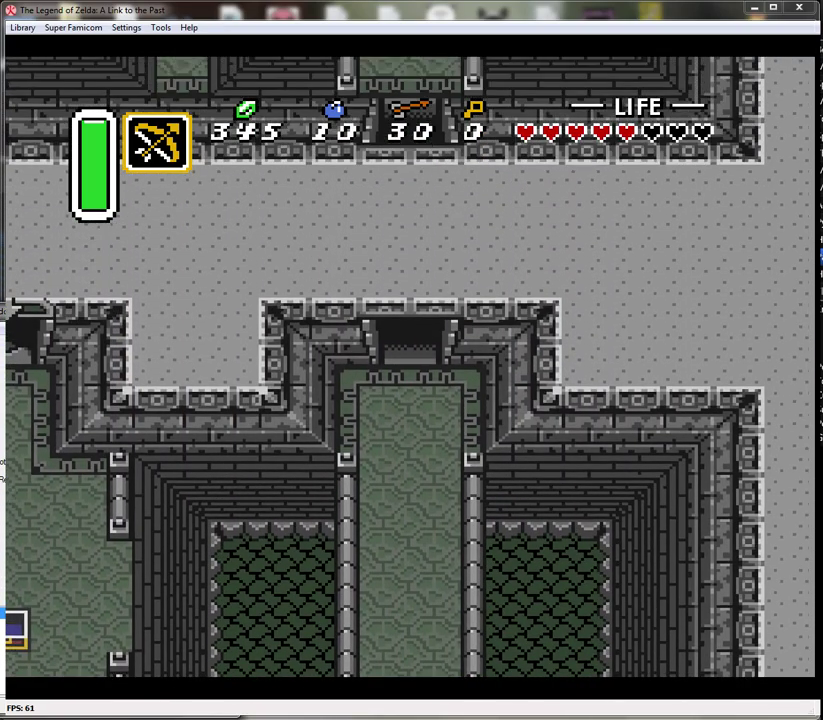
{"buttons": ["DPAD_UP"], "events": [[17, "A", "up"], [483, "DPAD_UP", "down"]]}
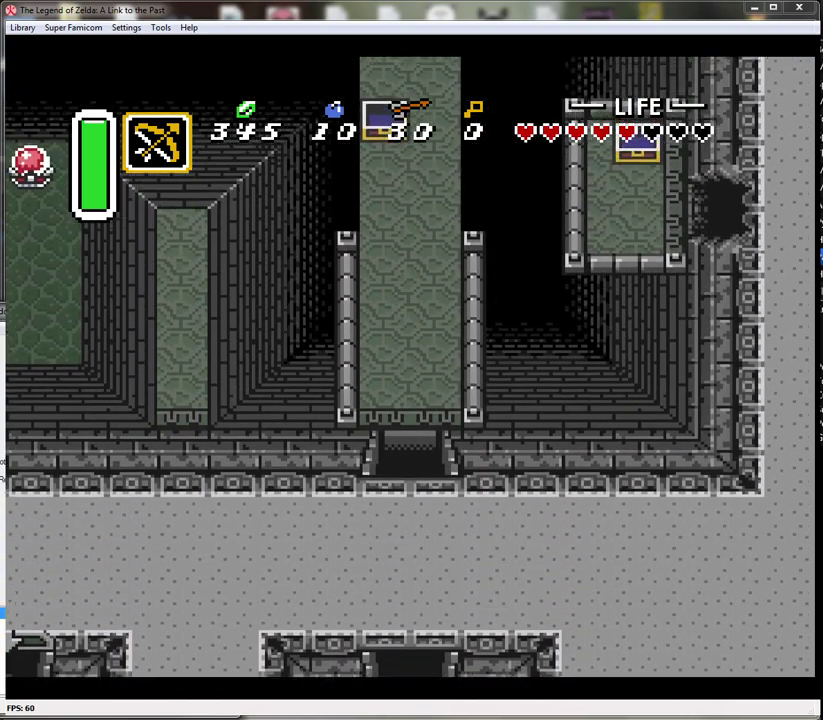
{"buttons": ["DPAD_UP"], "events": []}
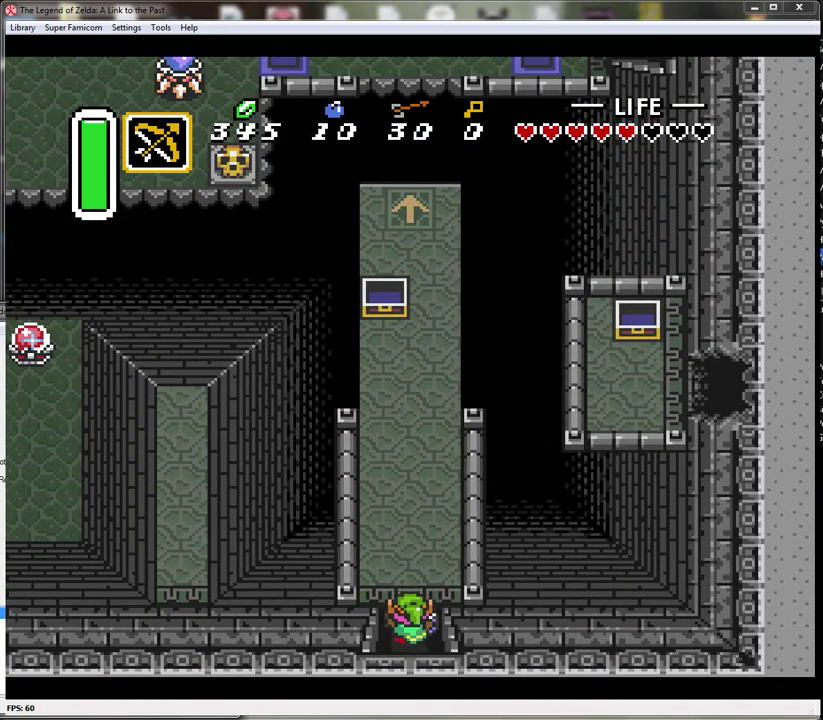
{"buttons": ["DPAD_UP"], "events": [[233, "DPAD_RIGHT", "down"], [367, "DPAD_RIGHT", "up"]]}
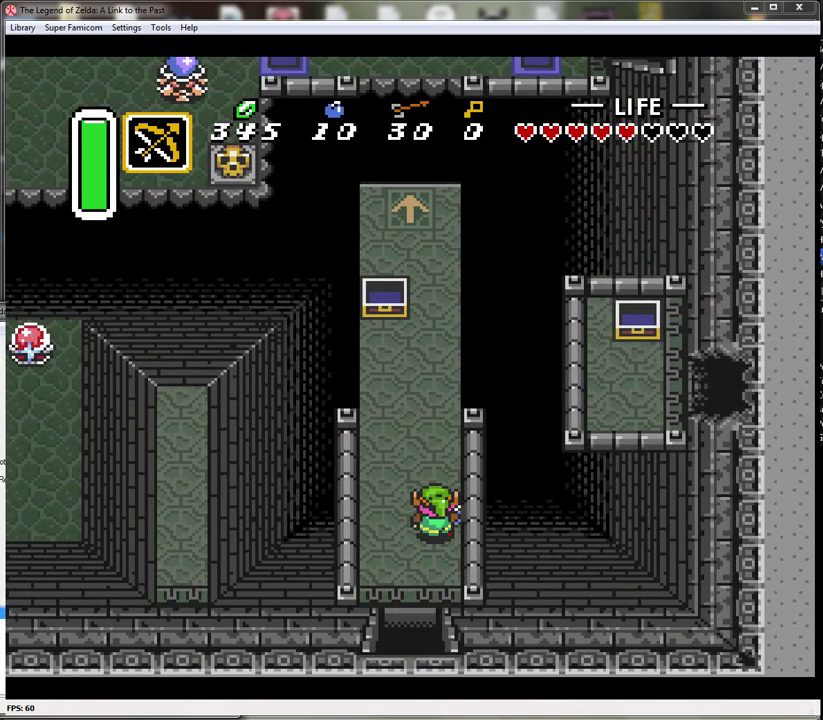
{"buttons": ["DPAD_UP"], "events": [[17, "DPAD_UP", "up"], [200, "DPAD_UP", "down"]]}
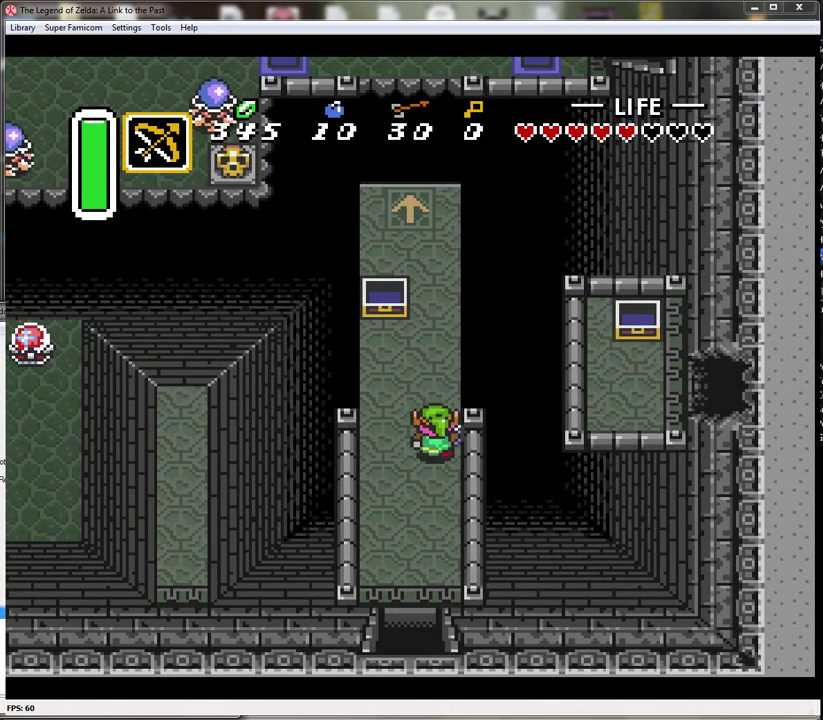
{"buttons": ["START"], "events": [[333, "DPAD_LEFT", "down"], [383, "DPAD_UP", "up"], [450, "DPAD_LEFT", "up"], [483, "START", "down"]]}
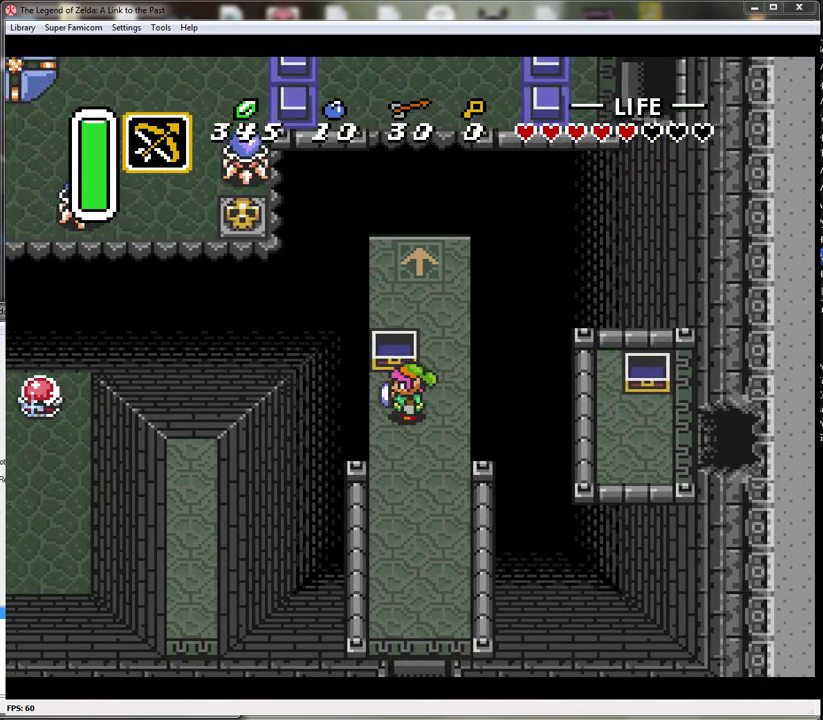
{"buttons": [], "events": [[217, "START", "up"]]}
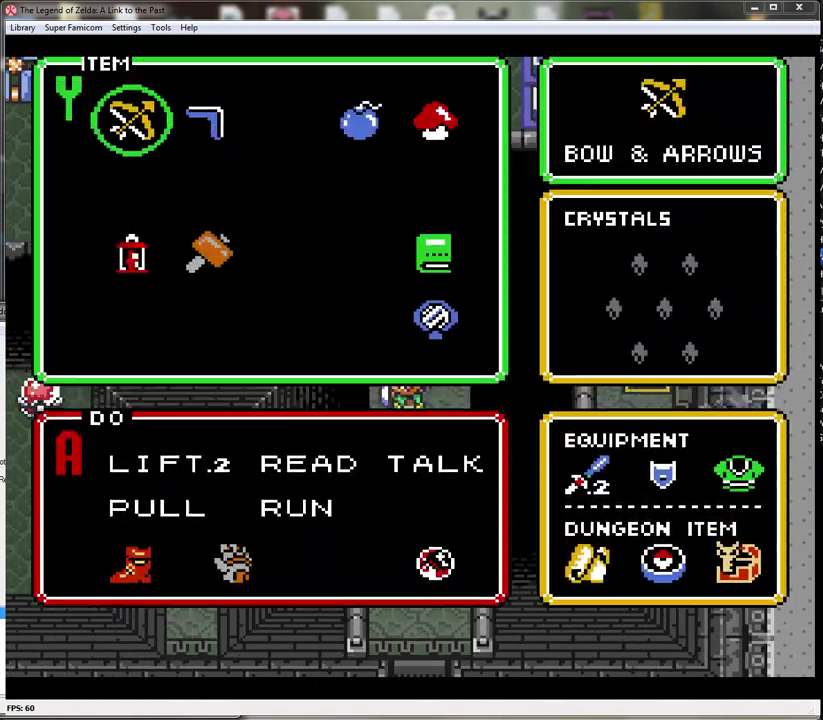
{"buttons": [], "events": [[83, "START", "down"], [267, "START", "up"]]}
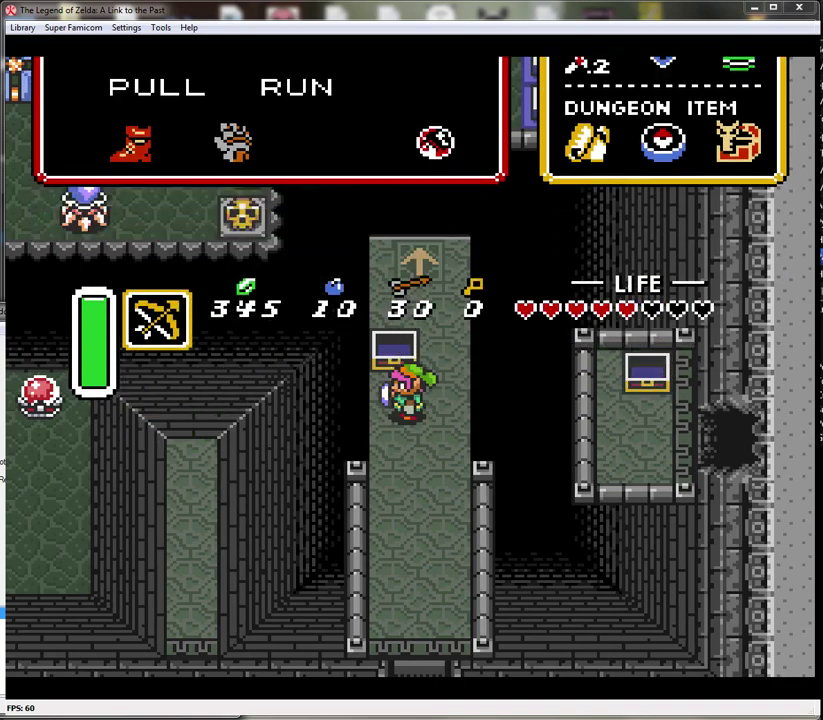
{"buttons": ["B", "DPAD_RIGHT"], "events": [[200, "B", "down"], [450, "DPAD_RIGHT", "down"]]}
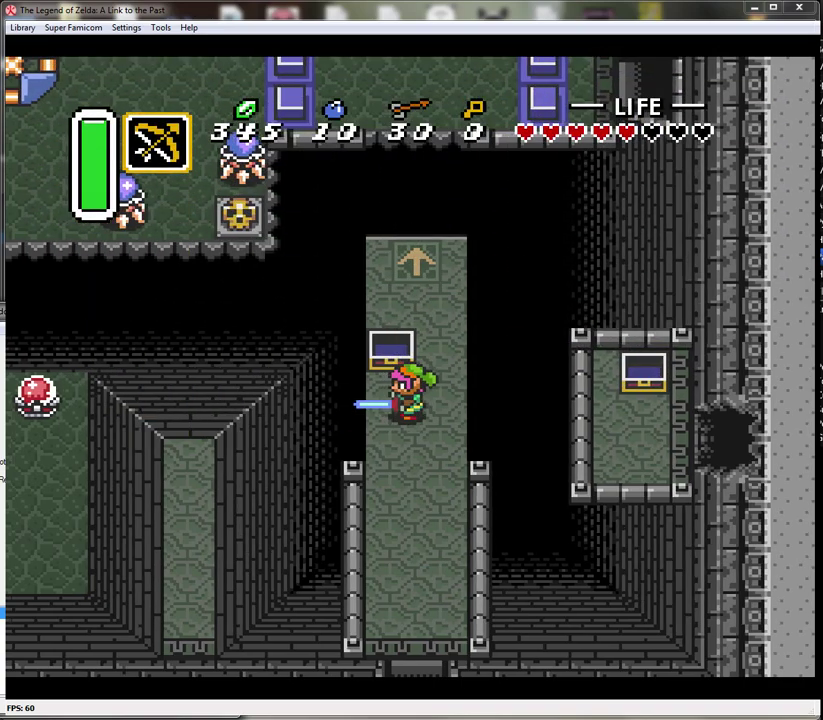
{"buttons": ["B"], "events": [[117, "DPAD_RIGHT", "up"], [267, "DPAD_UP", "down"], [417, "DPAD_UP", "up"]]}
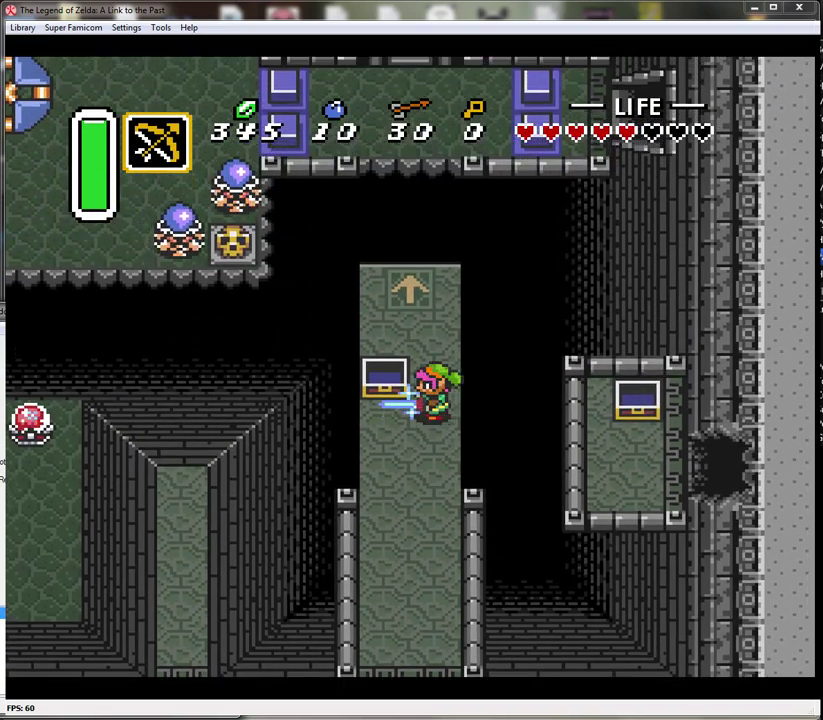
{"buttons": ["B"], "events": [[167, "Y", "down"], [300, "Y", "up"]]}
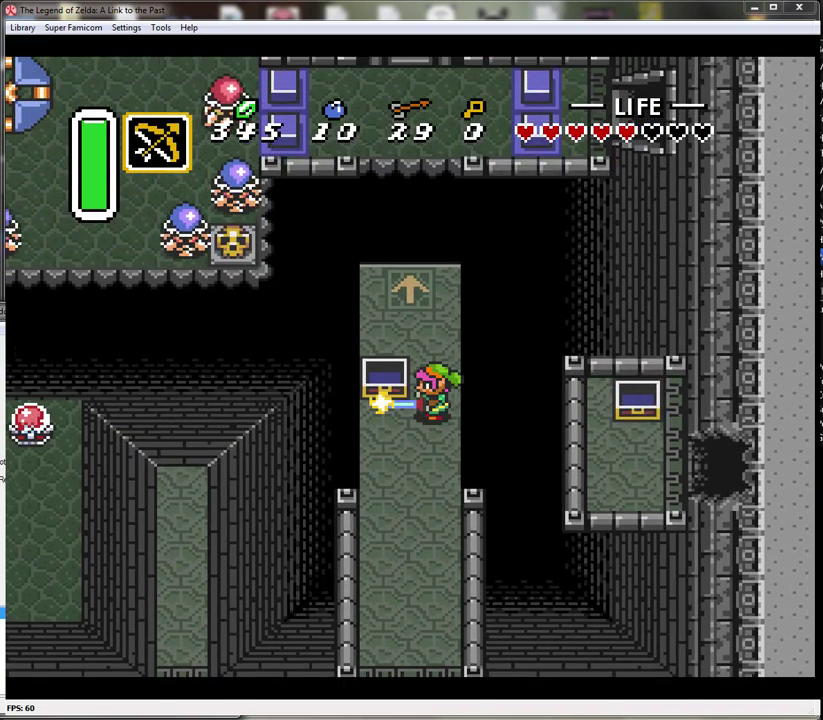
{"buttons": ["B"], "events": []}
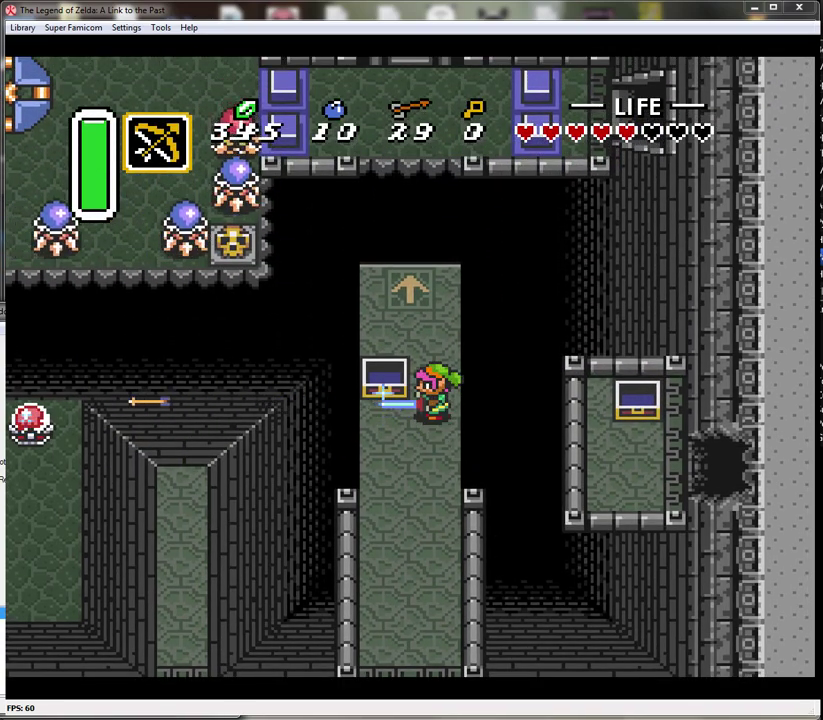
{"buttons": [], "events": [[450, "B", "up"]]}
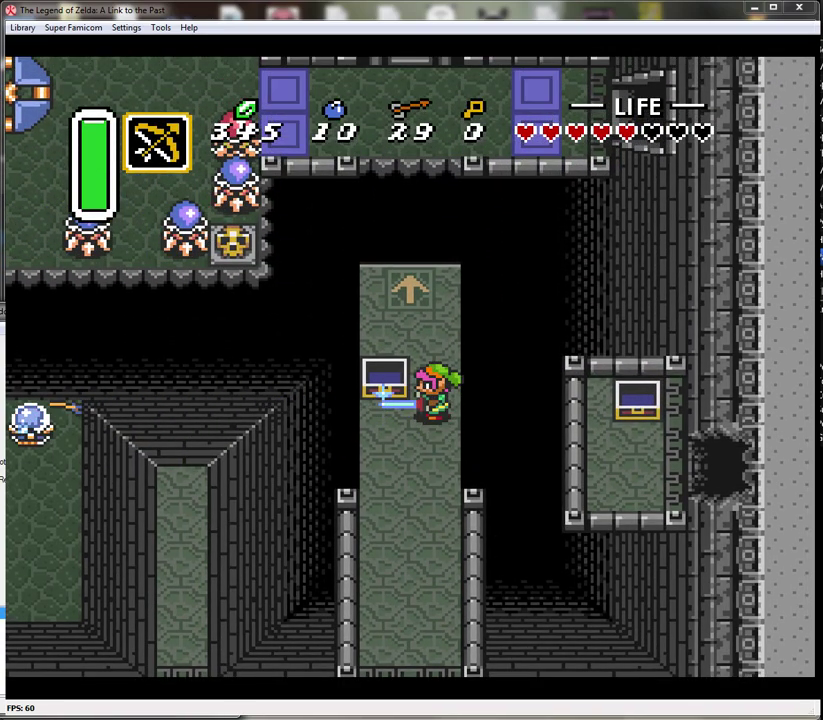
{"buttons": ["DPAD_UP"], "events": [[167, "DPAD_UP", "down"]]}
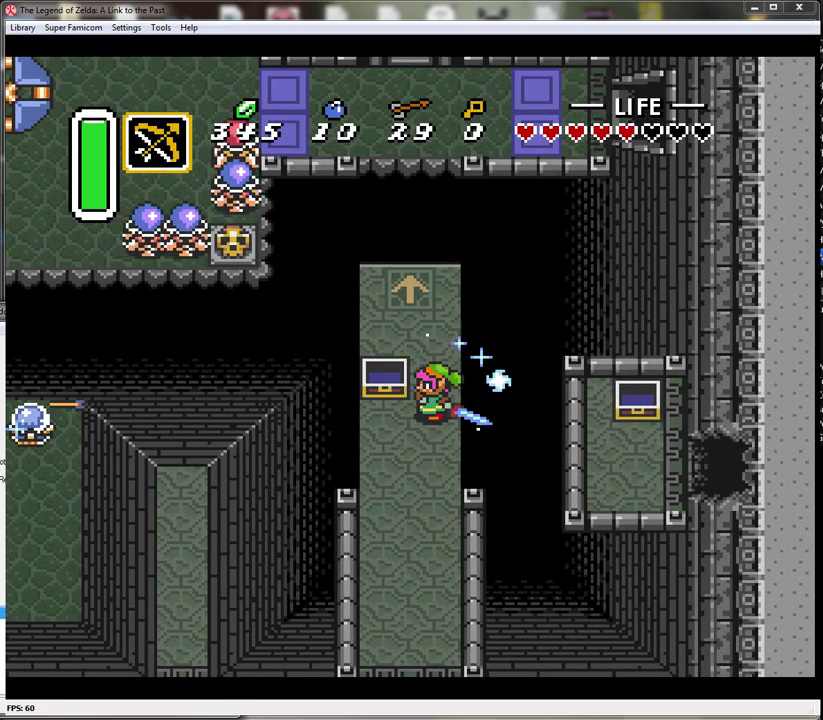
{"buttons": ["DPAD_UP"], "events": [[317, "DPAD_LEFT", "down"], [483, "DPAD_LEFT", "up"]]}
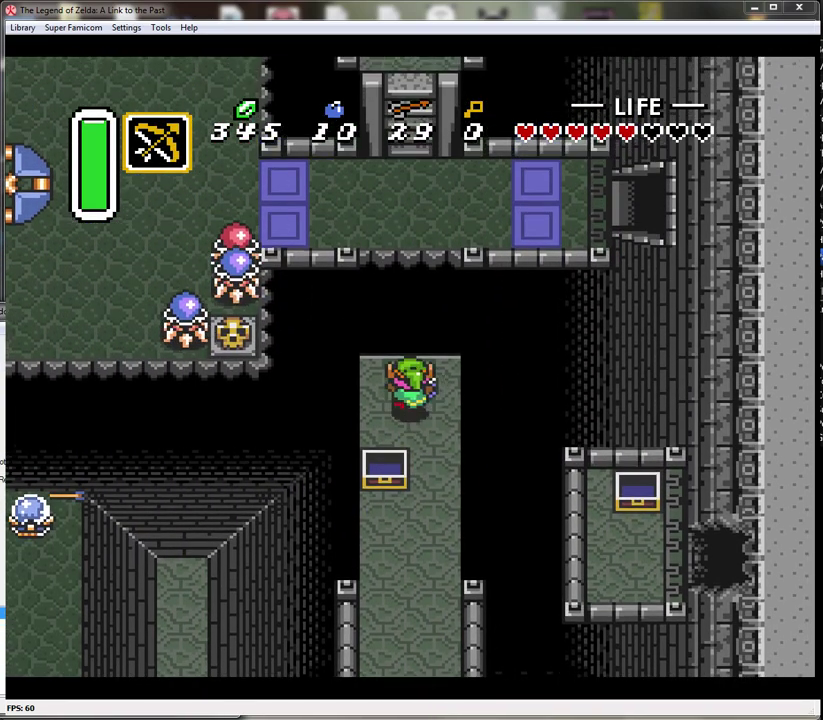
{"buttons": ["DPAD_UP"], "events": []}
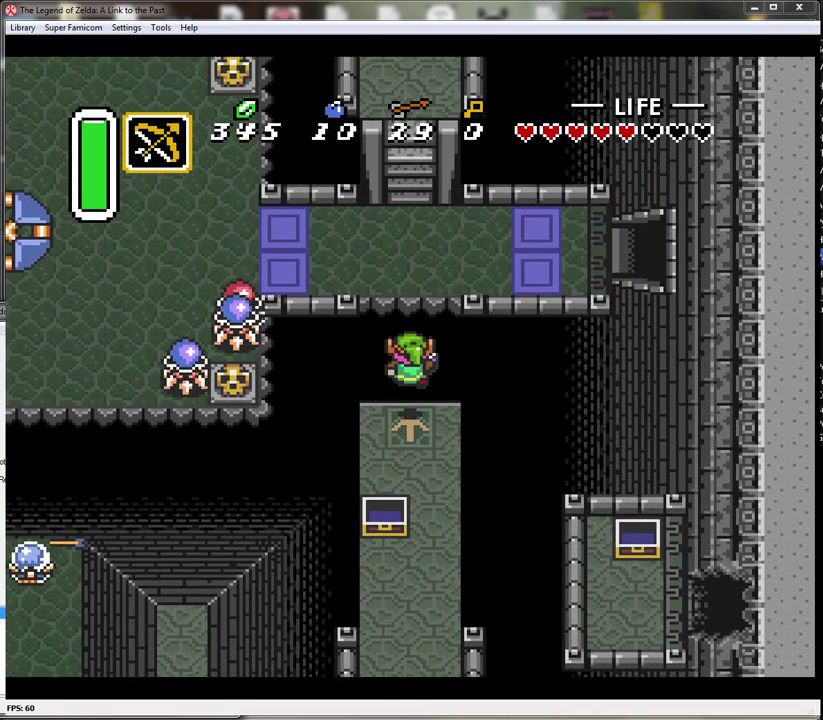
{"buttons": ["DPAD_UP", "DPAD_RIGHT"], "events": [[450, "DPAD_RIGHT", "down"]]}
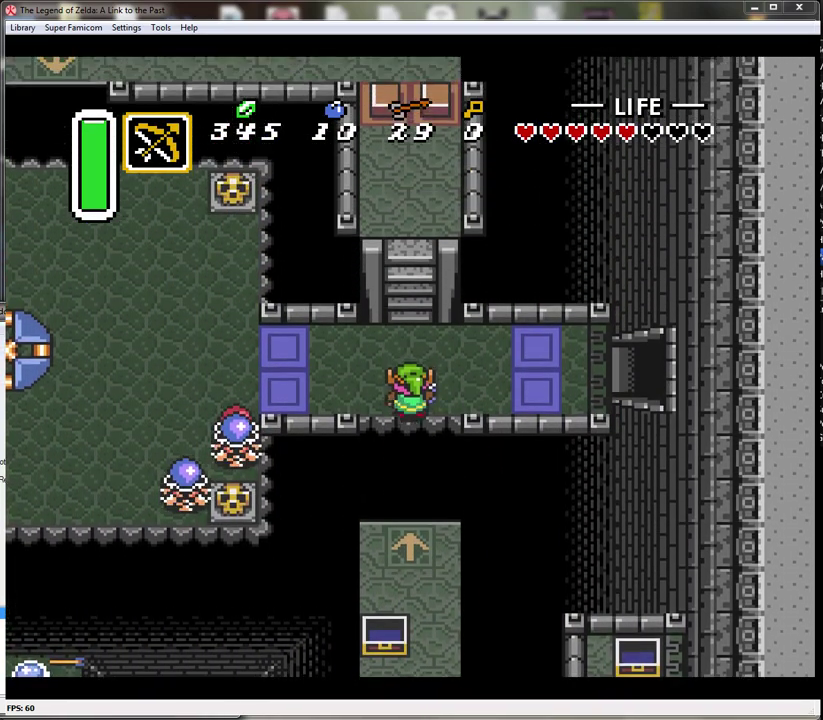
{"buttons": ["A"], "events": [[233, "A", "down"], [283, "DPAD_RIGHT", "up"], [283, "DPAD_UP", "up"]]}
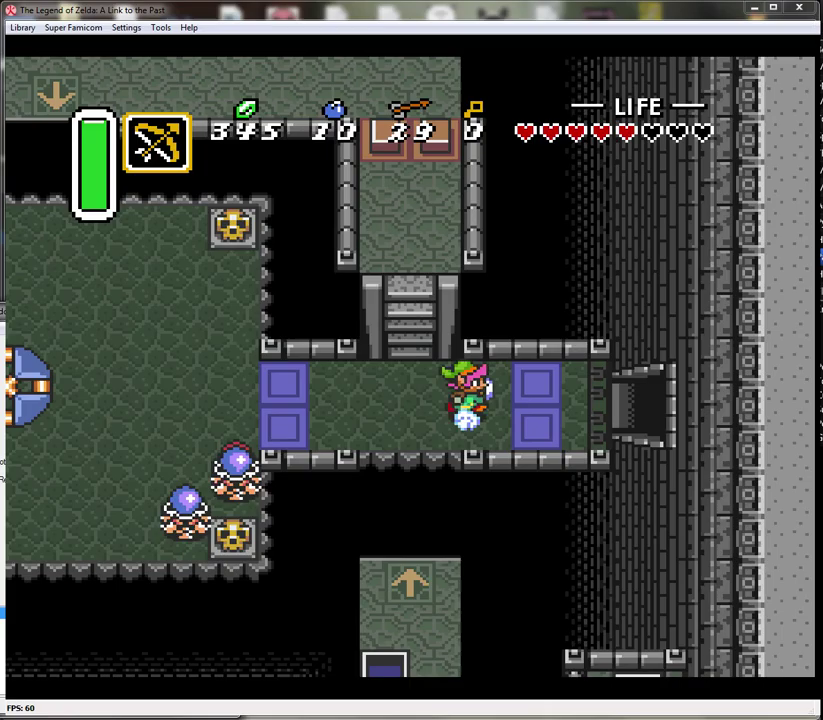
{"buttons": ["A"], "events": []}
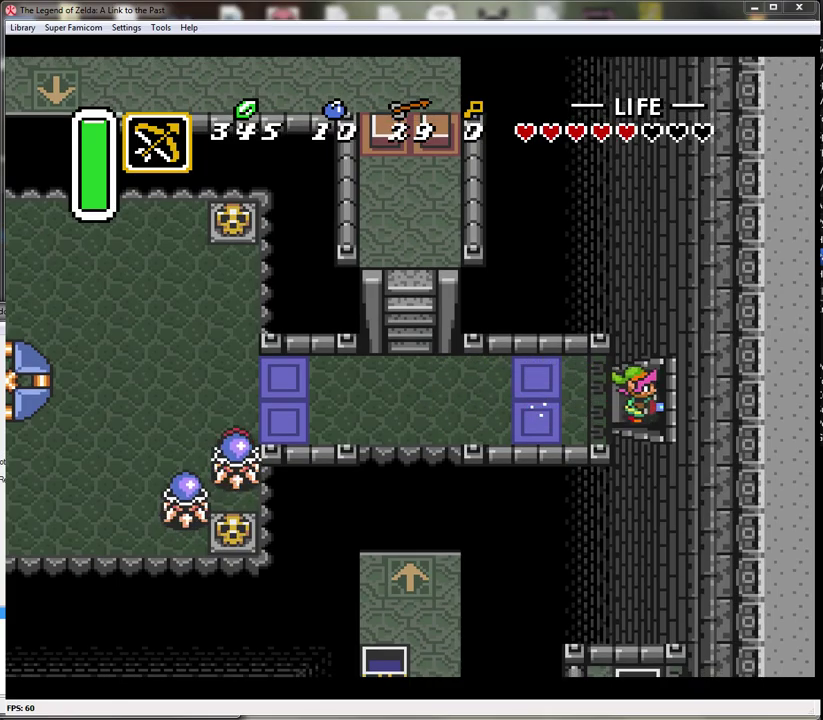
{"buttons": [], "events": [[433, "A", "up"]]}
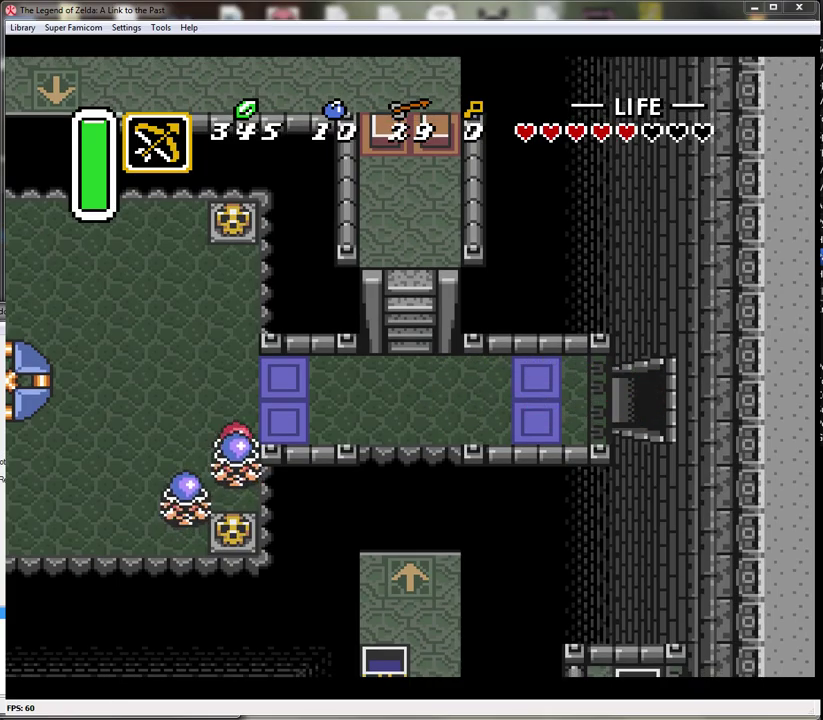
{"buttons": [], "events": []}
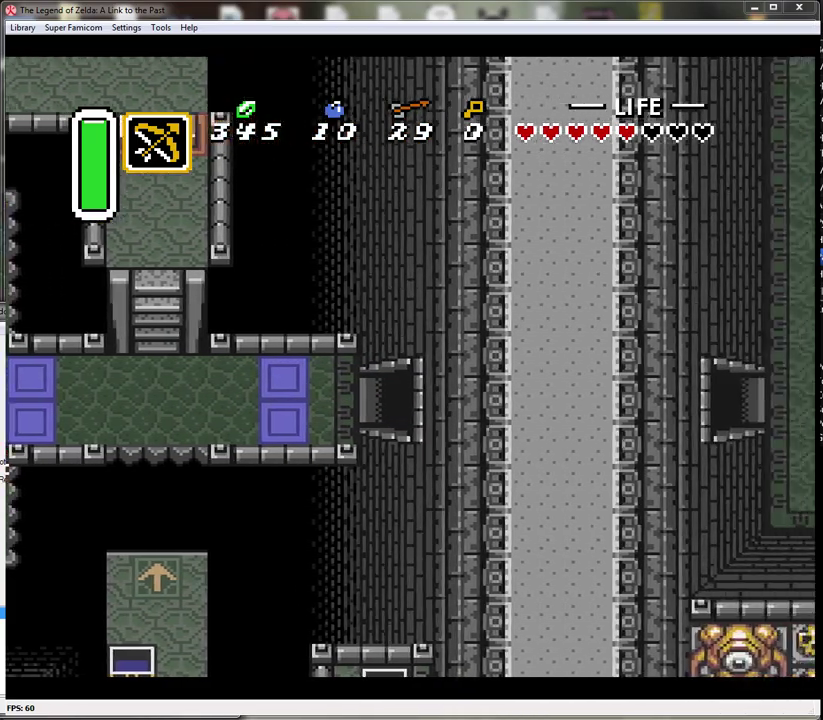
{"buttons": [], "events": []}